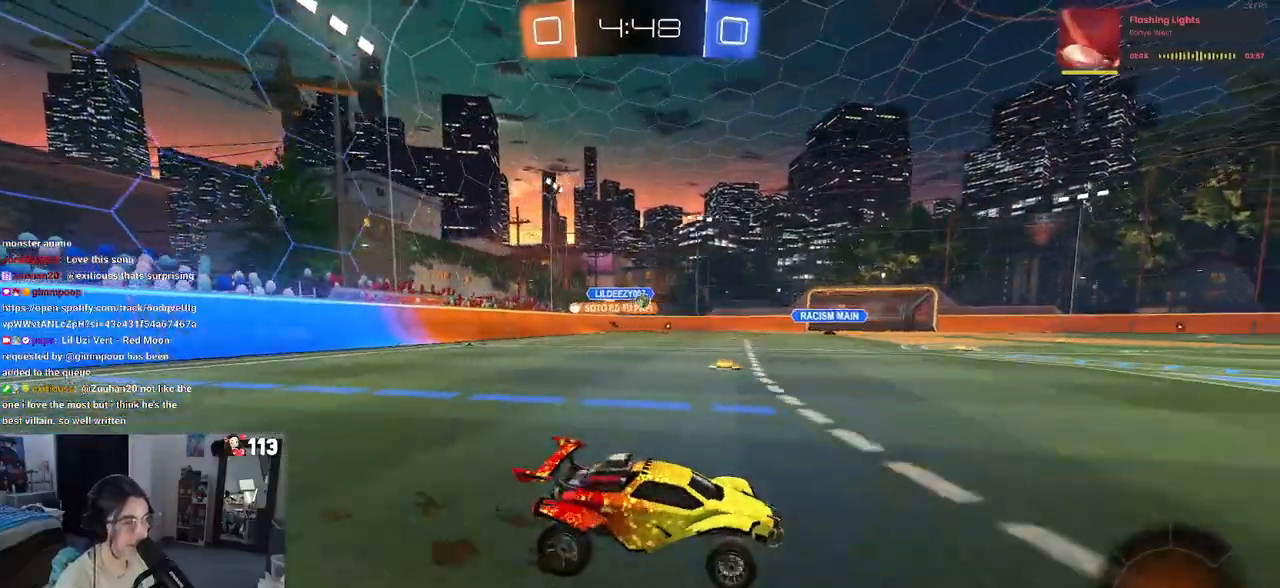
Gameplay with a controller (PlayStation layout); each line is a JSON object with the inputs held at the frame after it. "events" lists button and stick changes between this image and that frame as [ms after this image, input, new state], when the widget could be followed in between.
{"buttons": ["R1", "R2"], "left_stick": "center", "right_stick": "center", "events": [[50, "R1", "down"], [100, "left_stick", "center"]]}
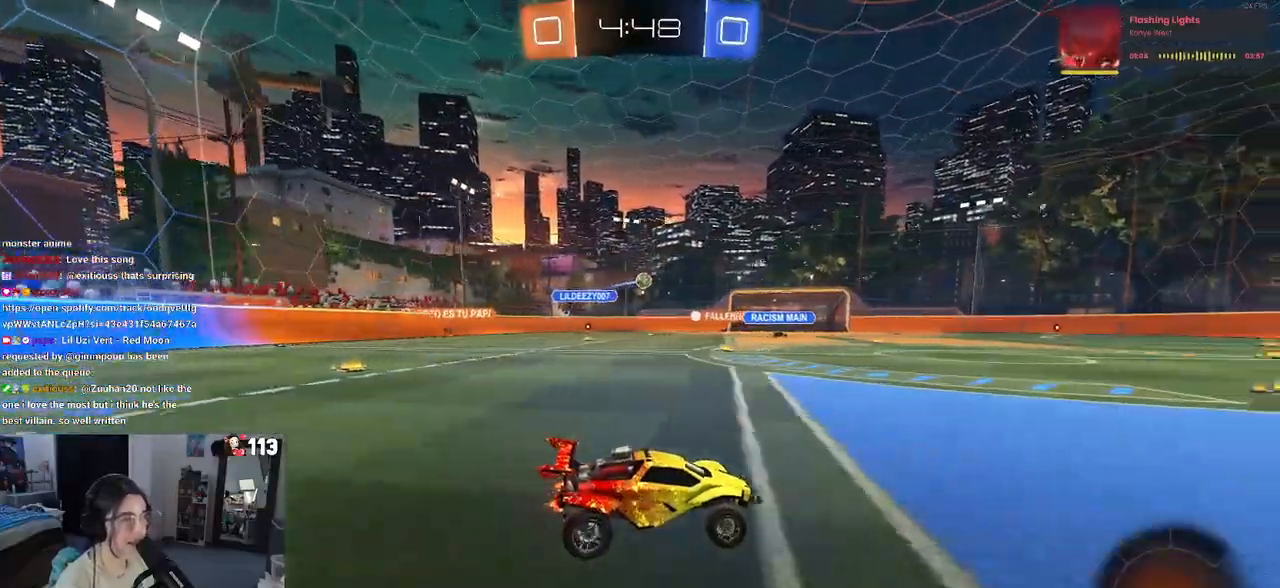
{"buttons": ["R2"], "left_stick": "center", "right_stick": "center", "events": [[50, "TRIANGLE", "down"], [200, "TRIANGLE", "up"], [317, "R1", "up"]]}
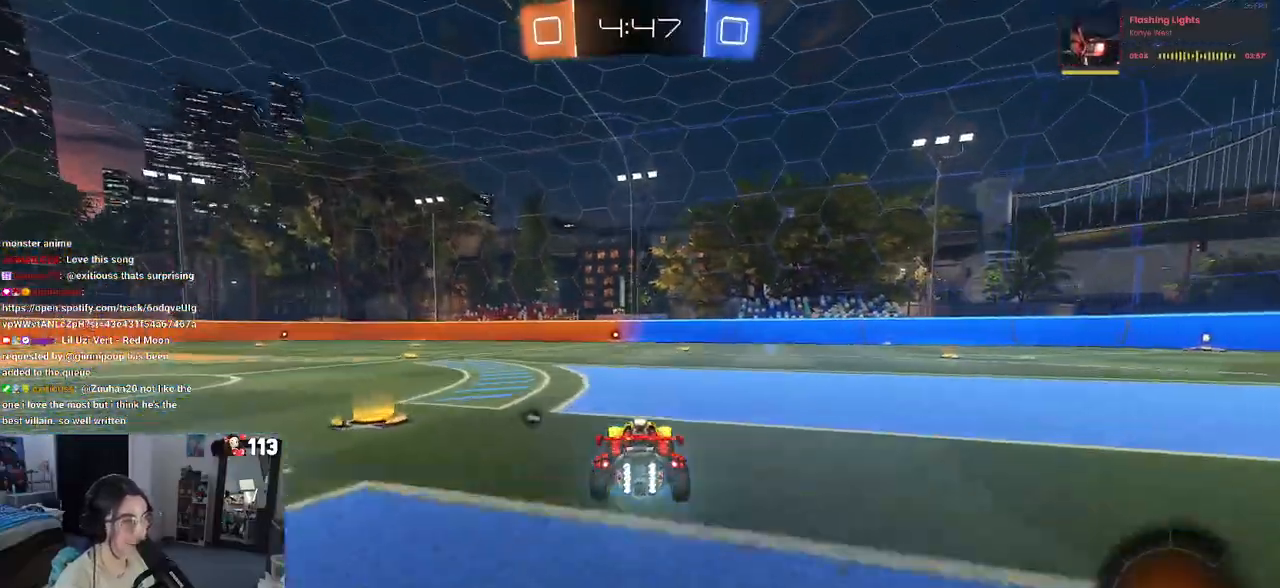
{"buttons": ["R2"], "left_stick": "center", "right_stick": "center", "events": [[33, "TRIANGLE", "down"], [183, "left_stick", "right"], [200, "TRIANGLE", "up"], [367, "left_stick", "center"]]}
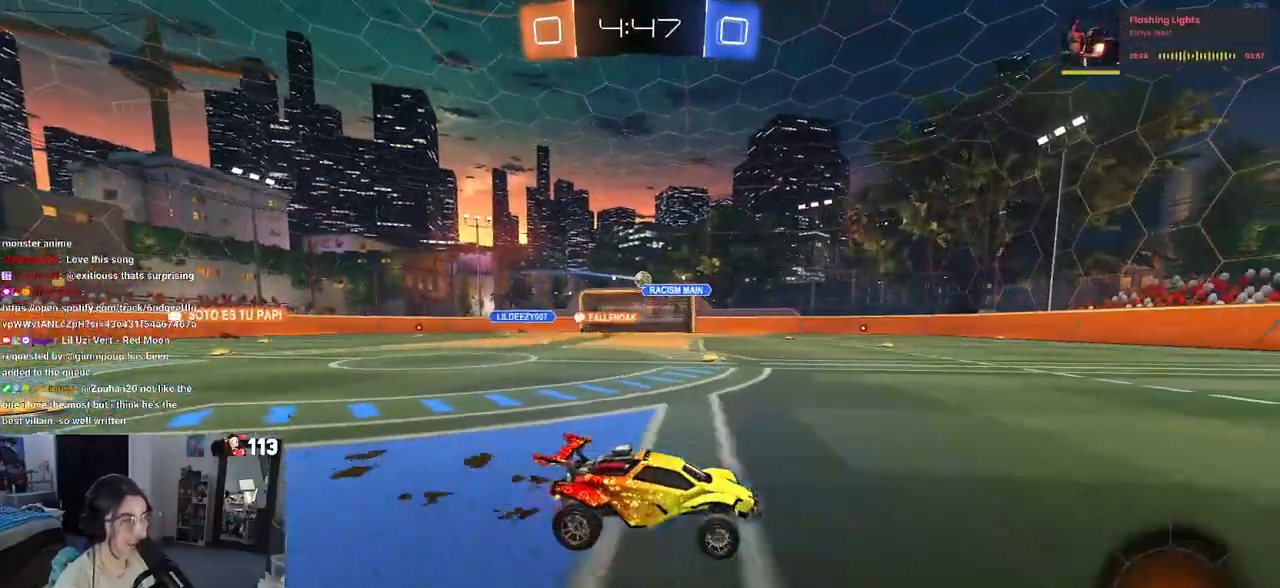
{"buttons": ["R2"], "left_stick": "left", "right_stick": "center", "events": [[367, "left_stick", "left"]]}
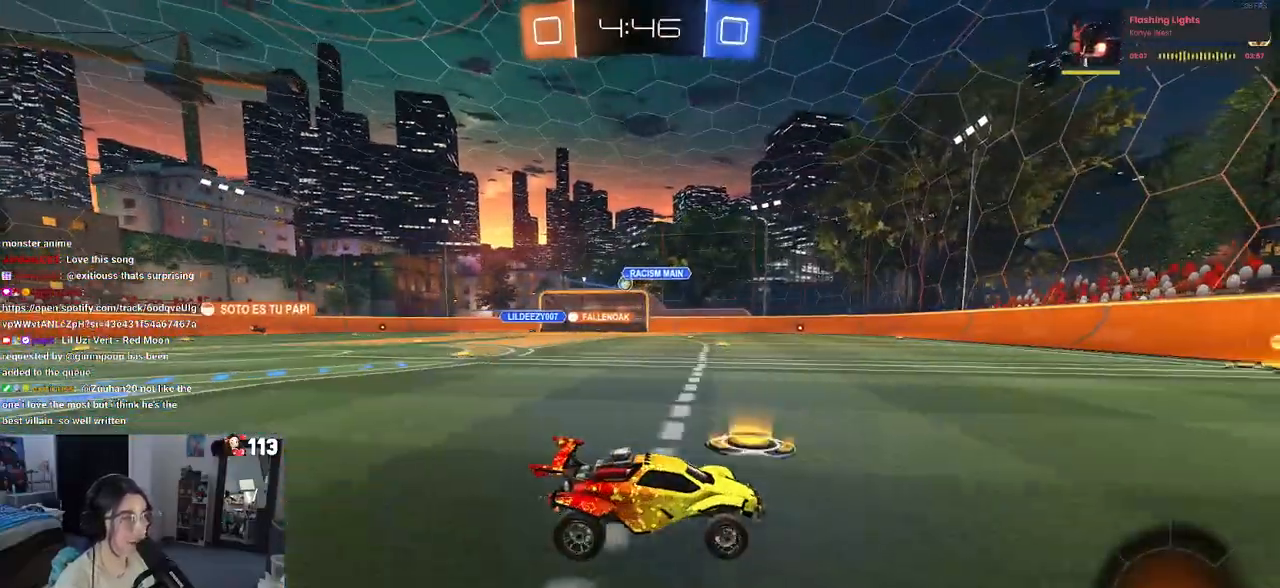
{"buttons": ["R1", "R2"], "left_stick": "center", "right_stick": "center", "events": [[333, "left_stick", "center"], [383, "R1", "down"]]}
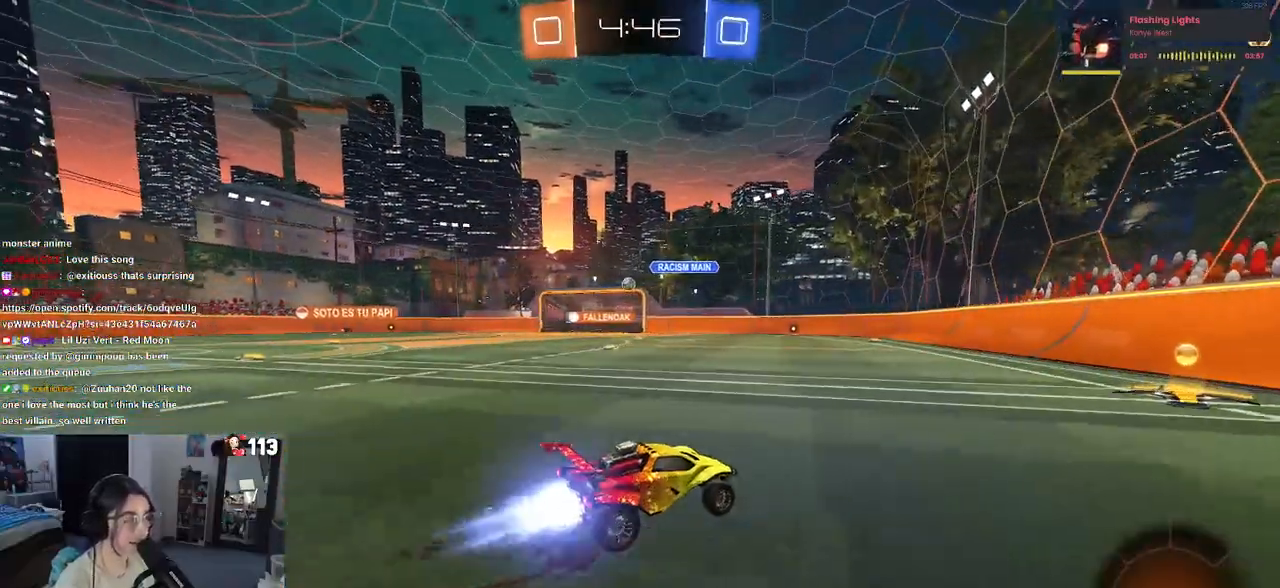
{"buttons": ["R1", "R2"], "left_stick": "left", "right_stick": "center", "events": [[450, "left_stick", "left"]]}
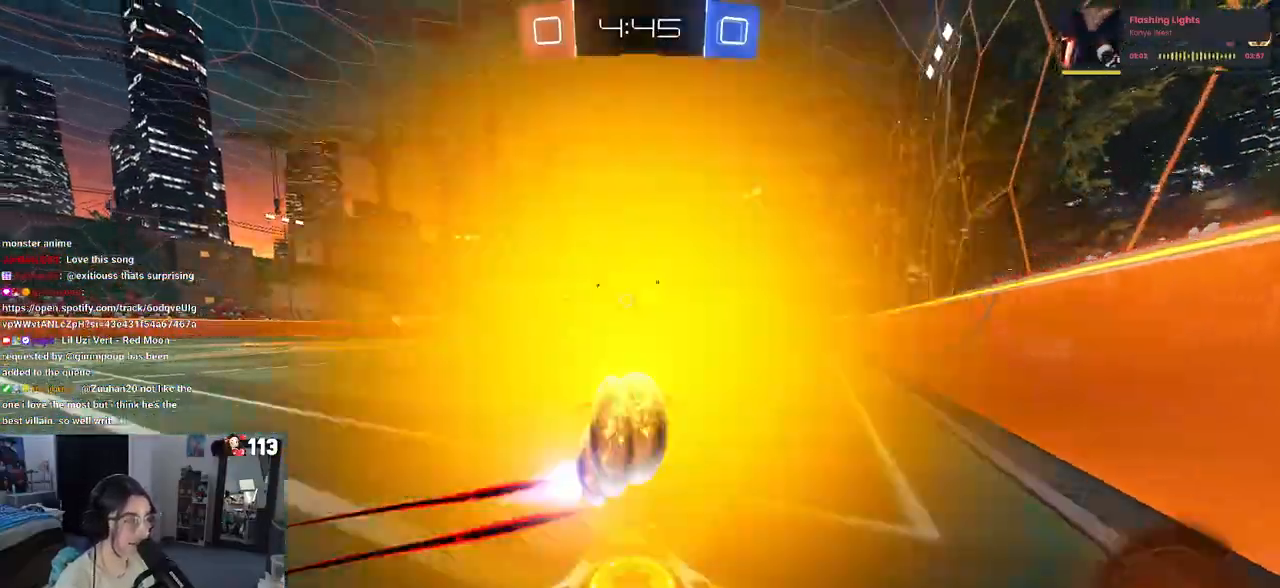
{"buttons": ["R2"], "left_stick": "center", "right_stick": "center", "events": [[33, "R1", "up"], [400, "left_stick", "center"]]}
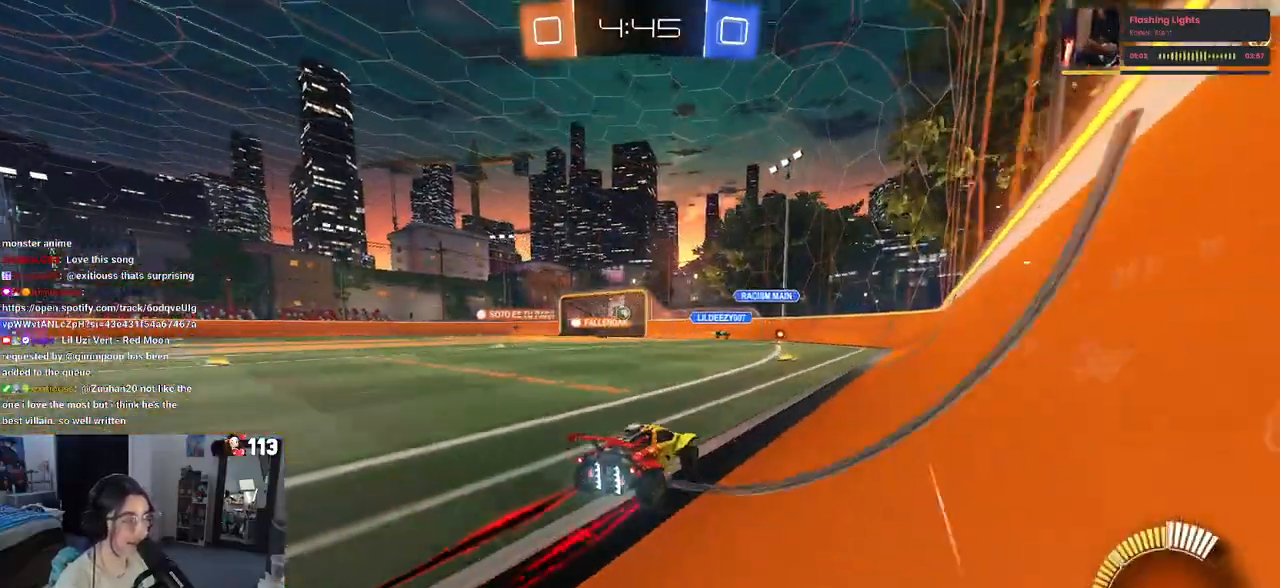
{"buttons": ["R2"], "left_stick": "left", "right_stick": "center", "events": [[83, "R2", "up"], [150, "L2", "down"], [217, "left_stick", "left"], [267, "R2", "down"], [350, "L2", "up"]]}
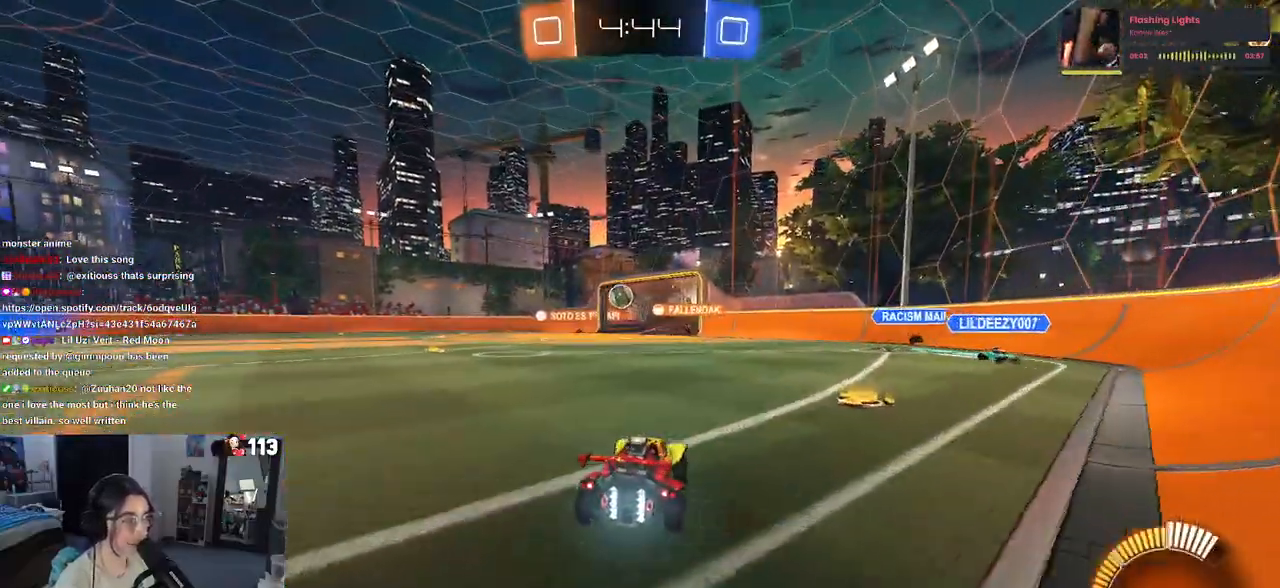
{"buttons": ["R2"], "left_stick": "left", "right_stick": "center", "events": [[367, "SQUARE", "down"], [500, "SQUARE", "up"]]}
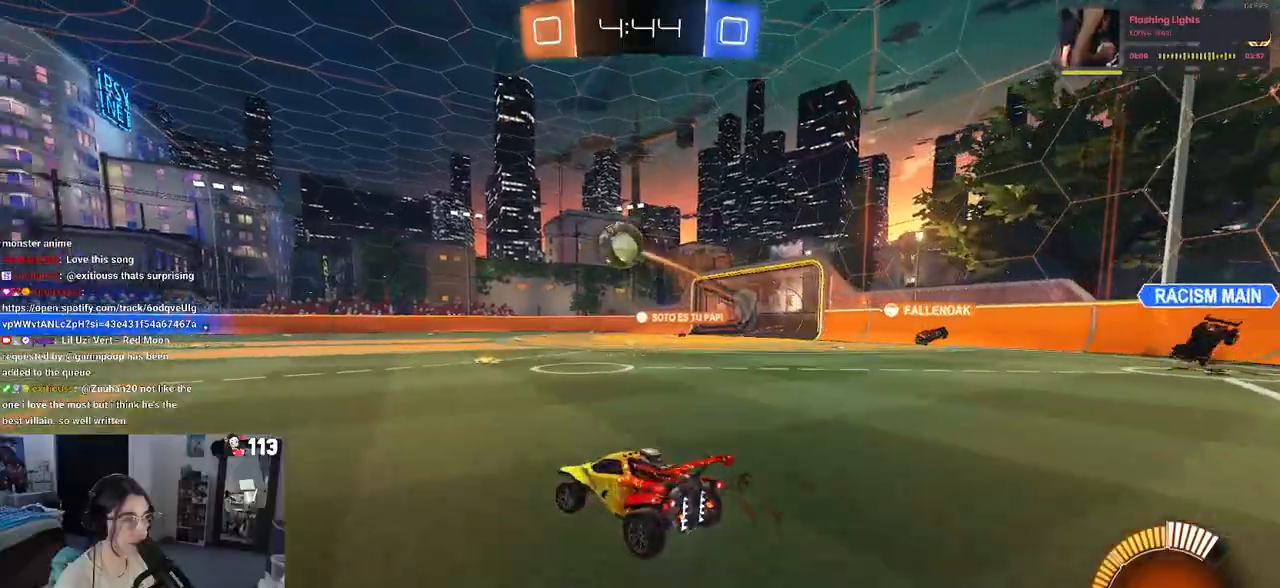
{"buttons": ["CROSS", "R1", "R2"], "left_stick": "down-right", "right_stick": "center", "events": [[67, "R1", "down"], [233, "R1", "up"], [350, "CROSS", "down"], [383, "R1", "down"], [400, "left_stick", "down-right"]]}
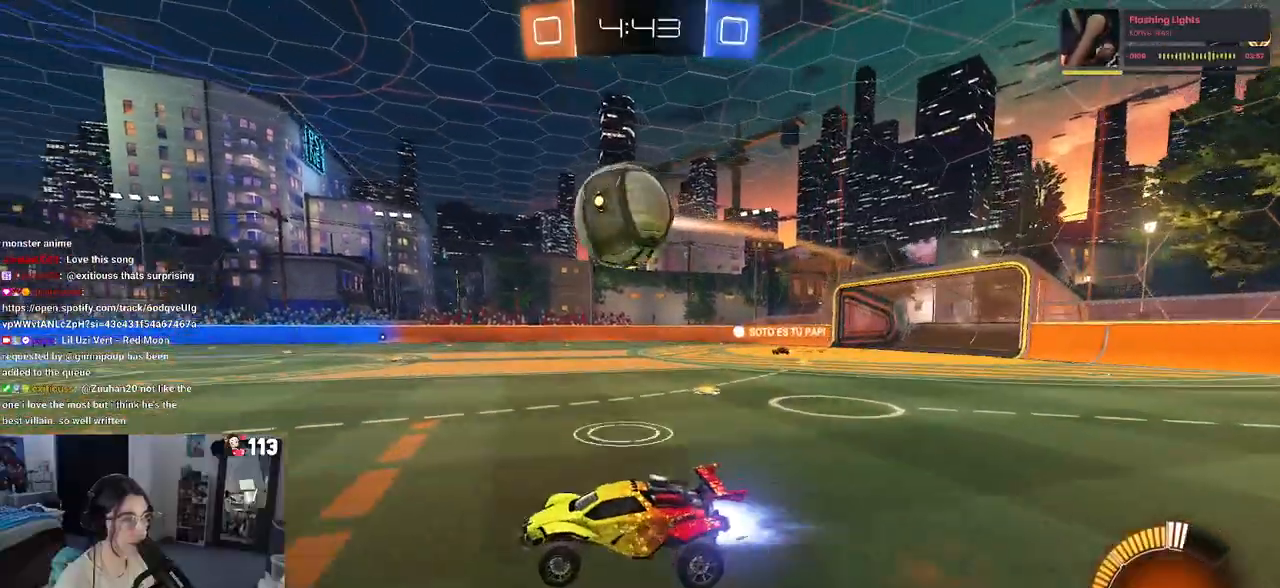
{"buttons": ["R2"], "left_stick": "up-right", "right_stick": "center", "events": [[17, "CROSS", "up"], [17, "left_stick", "right"], [167, "left_stick", "center"], [250, "left_stick", "right"], [317, "left_stick", "center"], [417, "left_stick", "up-left"], [500, "R1", "up"], [500, "left_stick", "up-right"]]}
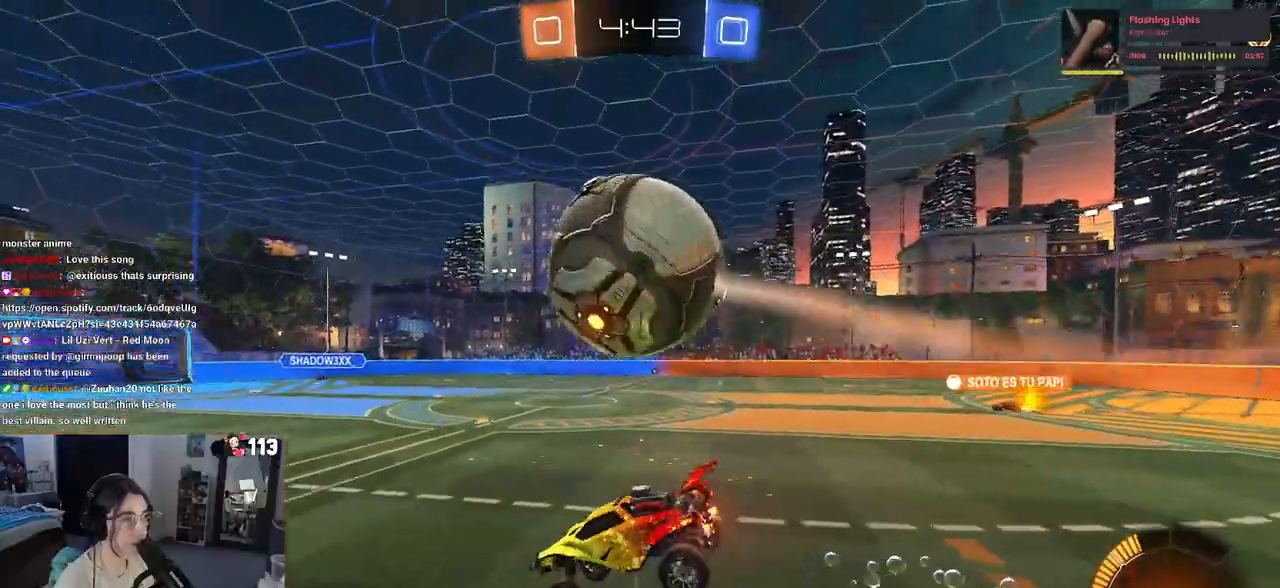
{"buttons": ["R2"], "left_stick": "down", "right_stick": "center", "events": [[133, "TRIANGLE", "down"], [167, "left_stick", "down"], [200, "TRIANGLE", "up"], [333, "SQUARE", "down"], [483, "SQUARE", "up"]]}
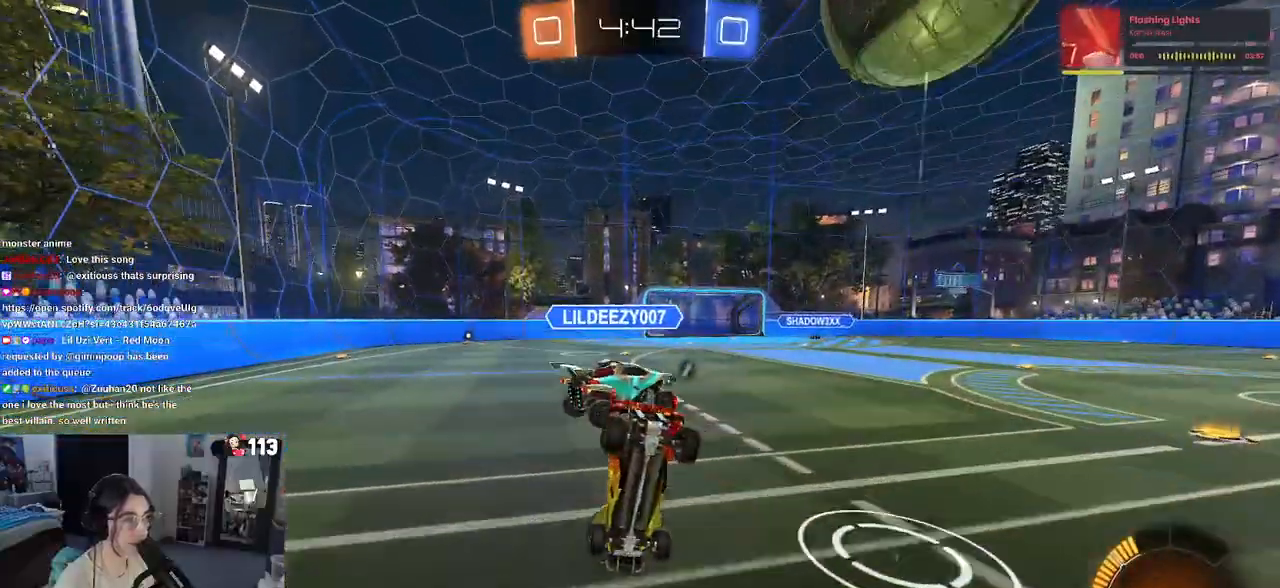
{"buttons": ["R2"], "left_stick": "center", "right_stick": "center", "events": [[200, "left_stick", "down-right"], [500, "left_stick", "center"]]}
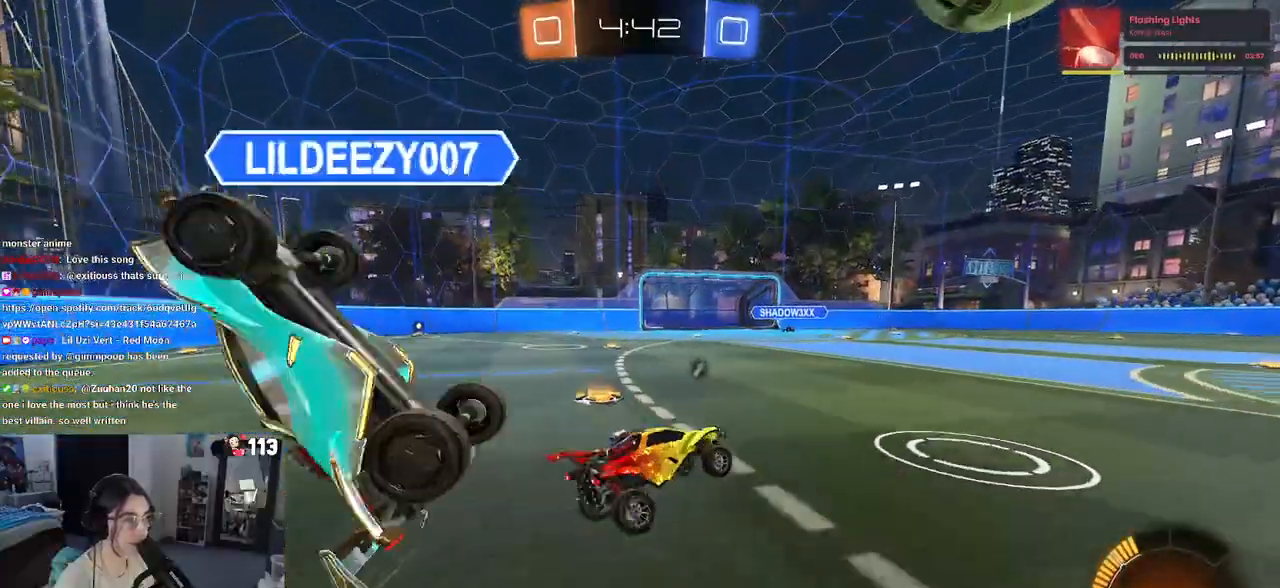
{"buttons": ["R1", "R2"], "left_stick": "right", "right_stick": "center", "events": [[50, "R1", "down"], [50, "left_stick", "left"], [217, "left_stick", "center"], [267, "left_stick", "right"]]}
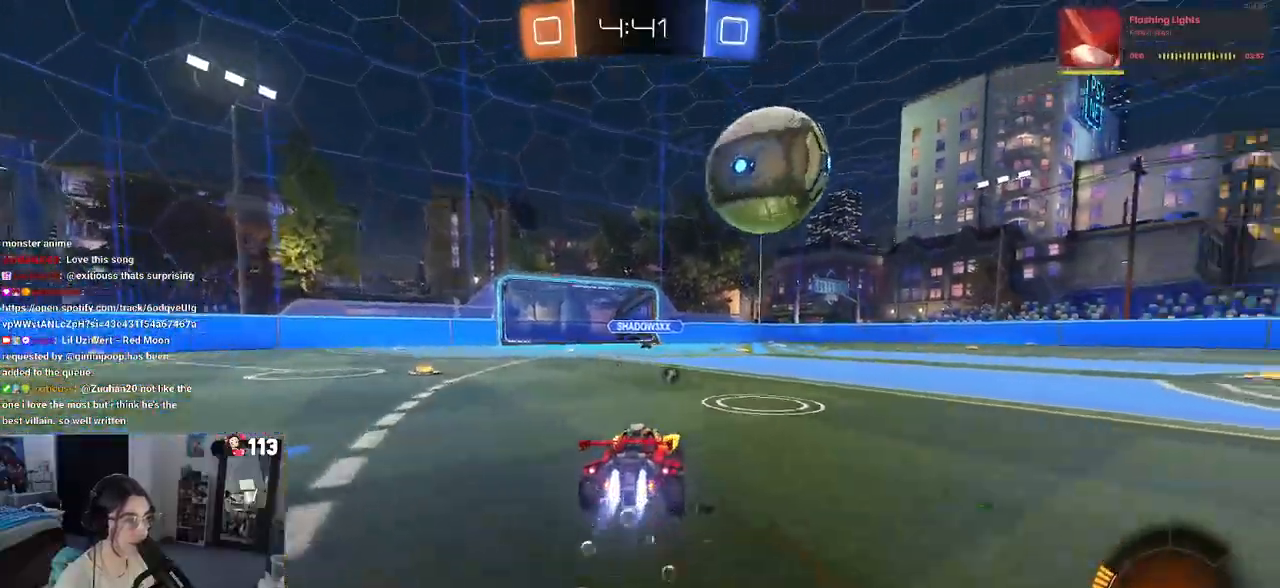
{"buttons": ["CROSS", "R1", "R2"], "left_stick": "down-left", "right_stick": "center", "events": [[83, "CROSS", "down"], [83, "left_stick", "down"], [233, "CROSS", "up"], [233, "left_stick", "center"], [283, "left_stick", "up-left"], [367, "CROSS", "down"], [450, "left_stick", "down-left"]]}
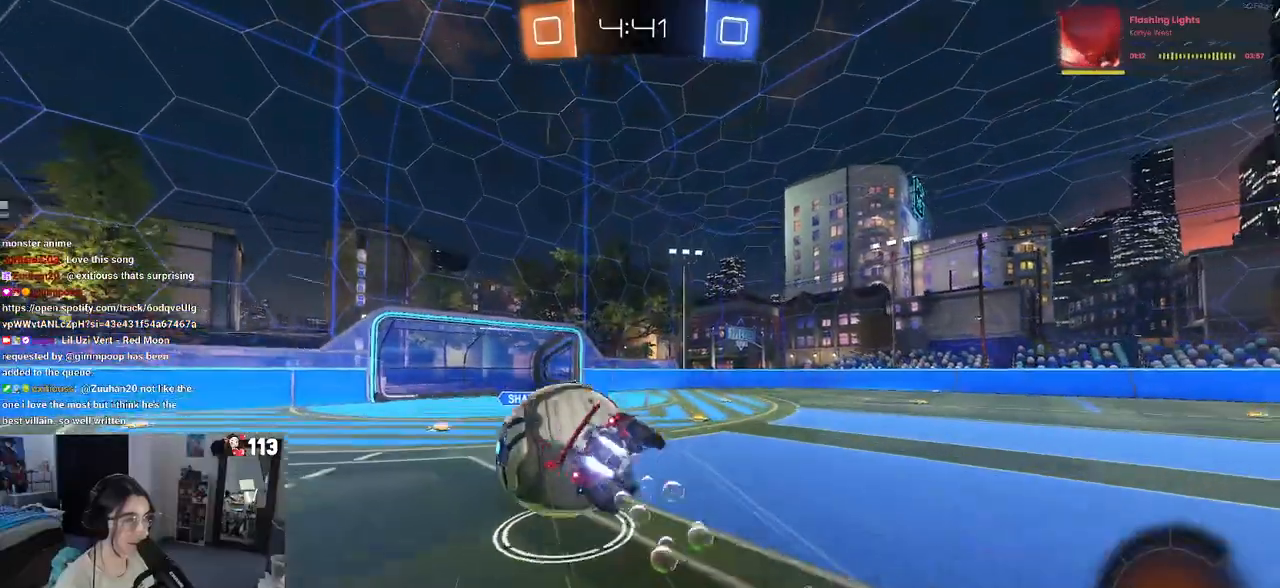
{"buttons": ["SQUARE", "R1", "R2"], "left_stick": "down-left", "right_stick": "center", "events": [[33, "CROSS", "up"], [233, "SQUARE", "down"]]}
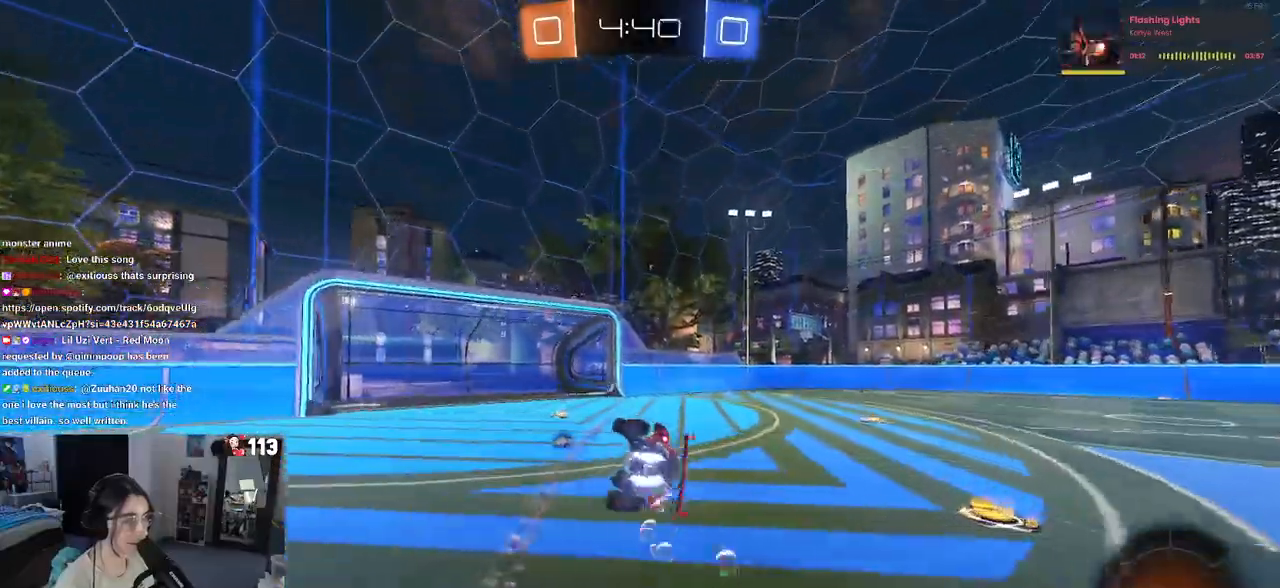
{"buttons": ["R2"], "left_stick": "right", "right_stick": "center", "events": [[150, "SQUARE", "up"], [217, "left_stick", "center"], [283, "TRIANGLE", "down"], [350, "left_stick", "right"], [417, "TRIANGLE", "up"], [483, "R1", "up"]]}
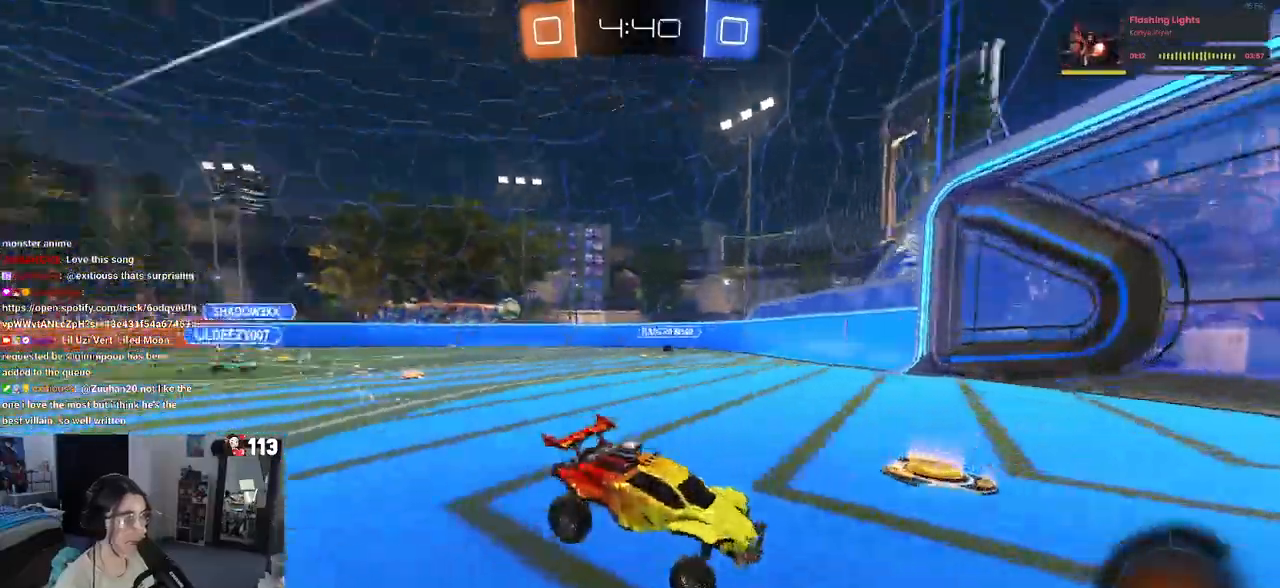
{"buttons": ["R1", "R2"], "left_stick": "right", "right_stick": "center", "events": [[50, "left_stick", "center"], [183, "left_stick", "right"], [217, "R1", "down"]]}
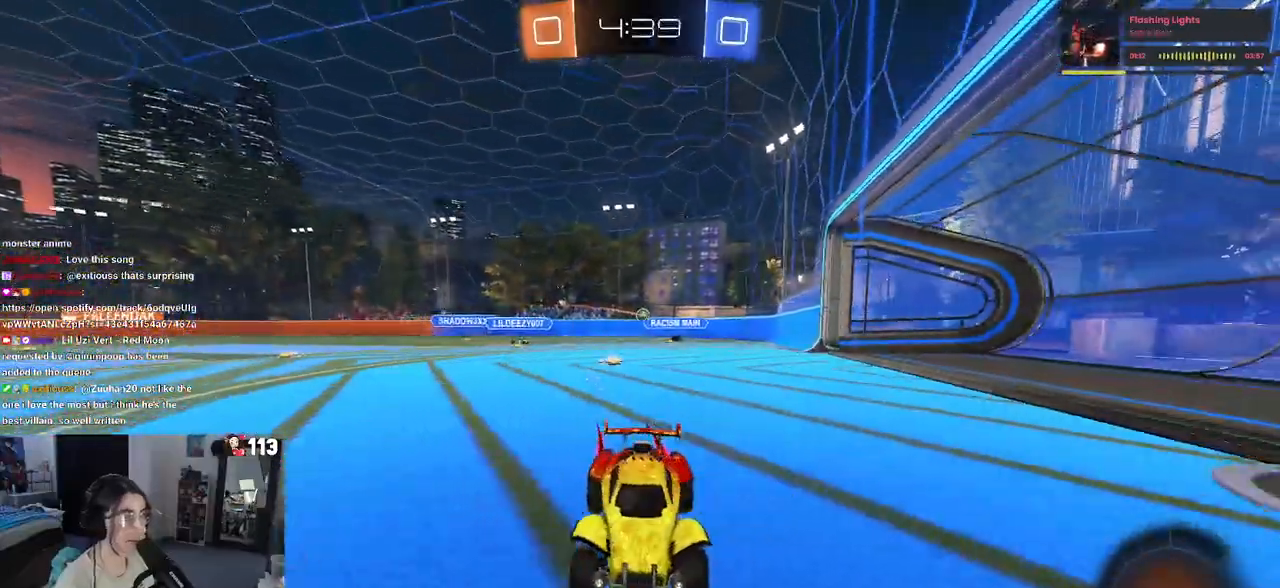
{"buttons": ["R2"], "left_stick": "right", "right_stick": "center", "events": [[17, "left_stick", "center"], [150, "R1", "up"], [417, "left_stick", "right"]]}
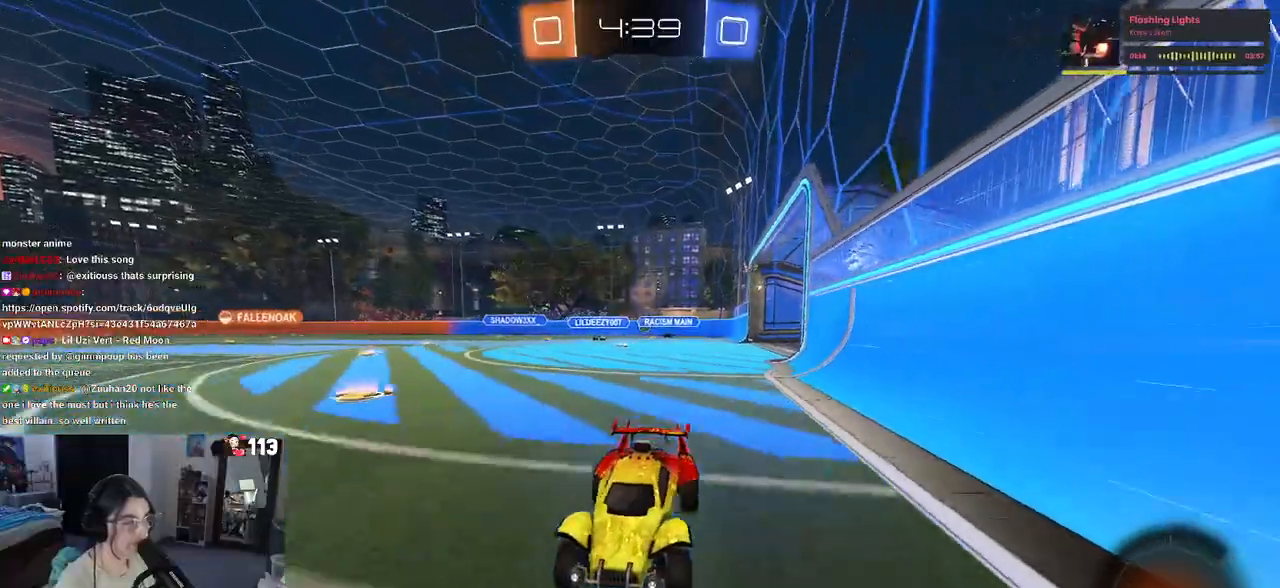
{"buttons": ["R2"], "left_stick": "right", "right_stick": "center", "events": []}
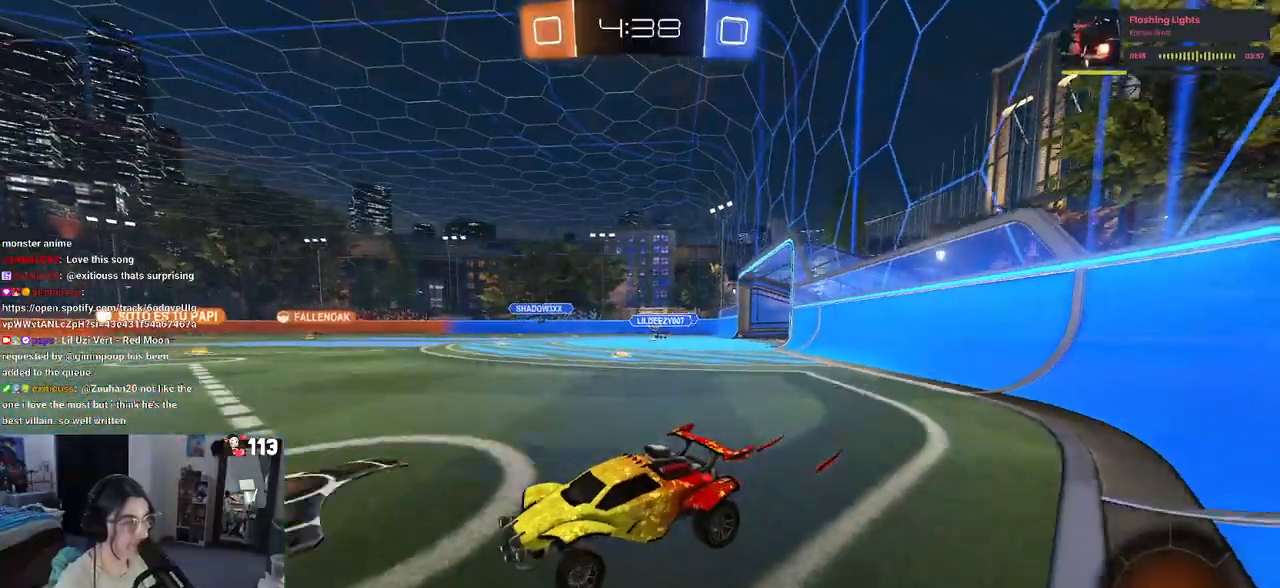
{"buttons": ["CROSS", "R2"], "left_stick": "up-left", "right_stick": "center", "events": [[450, "CROSS", "down"], [483, "left_stick", "up-left"]]}
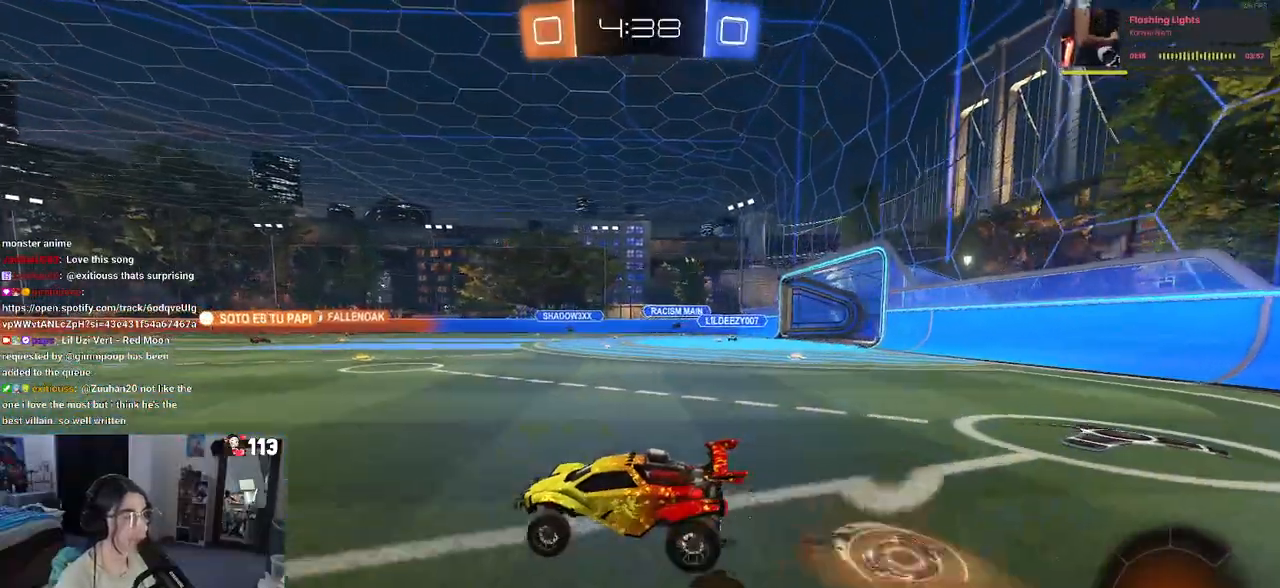
{"buttons": ["SQUARE", "R2"], "left_stick": "down-left", "right_stick": "center", "events": [[17, "CROSS", "up"], [83, "CROSS", "down"], [150, "SQUARE", "down"], [150, "left_stick", "down-left"], [183, "CROSS", "up"]]}
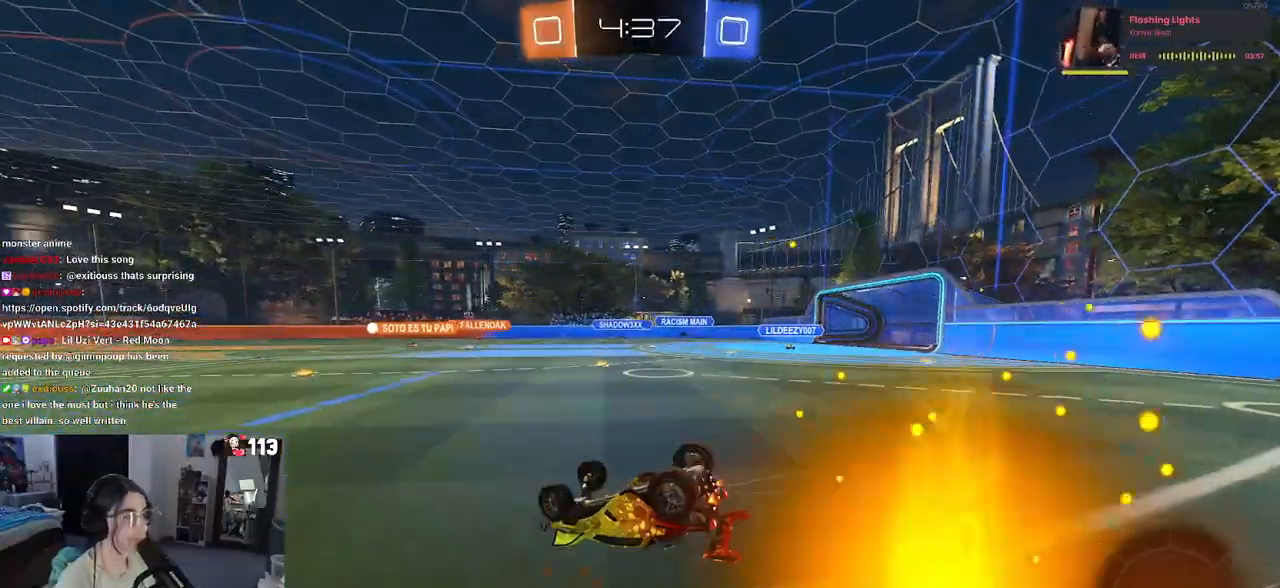
{"buttons": ["R2"], "left_stick": "center", "right_stick": "center", "events": [[350, "SQUARE", "up"], [350, "left_stick", "center"]]}
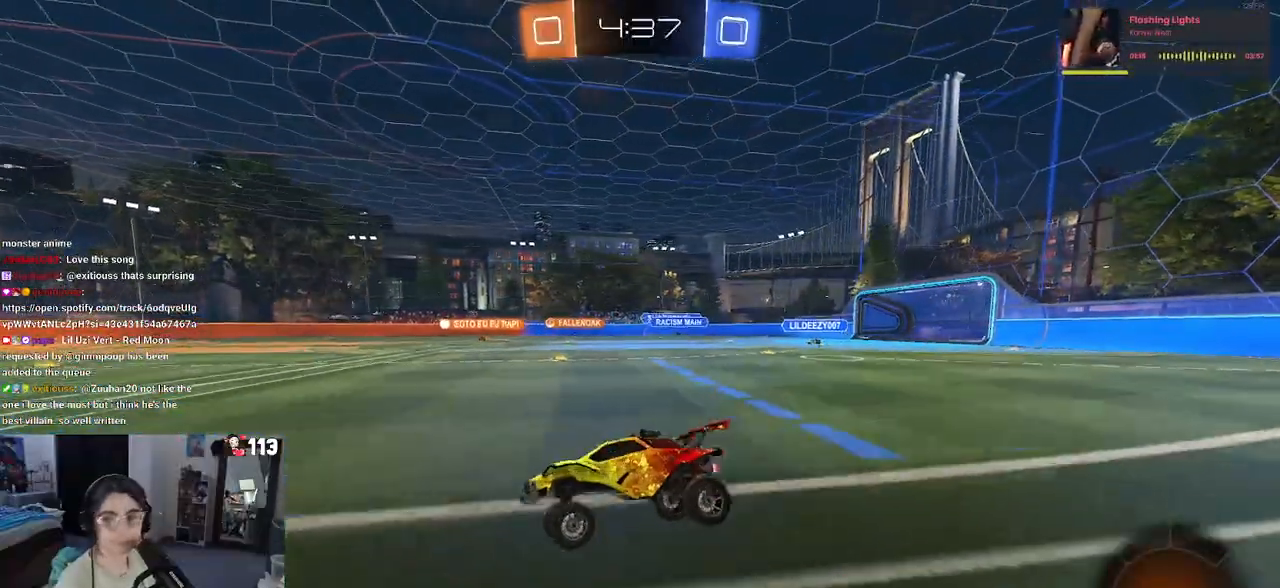
{"buttons": ["R2"], "left_stick": "center", "right_stick": "center", "events": [[83, "left_stick", "right"], [117, "R1", "down"], [267, "left_stick", "center"], [417, "R1", "up"]]}
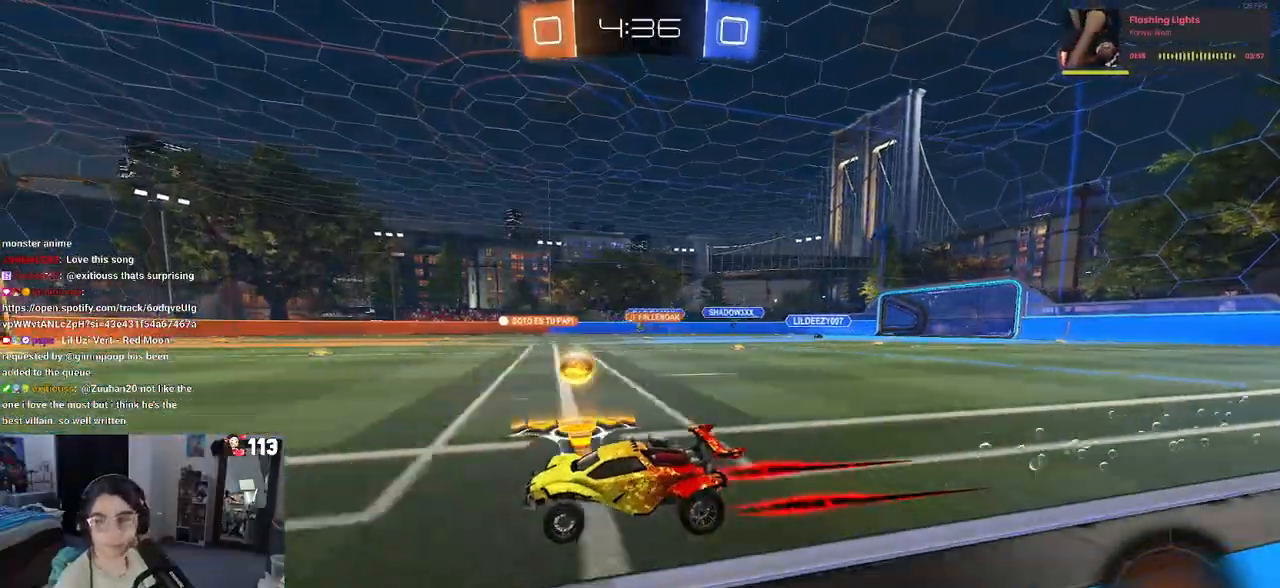
{"buttons": ["R2"], "left_stick": "right", "right_stick": "center", "events": [[383, "left_stick", "right"]]}
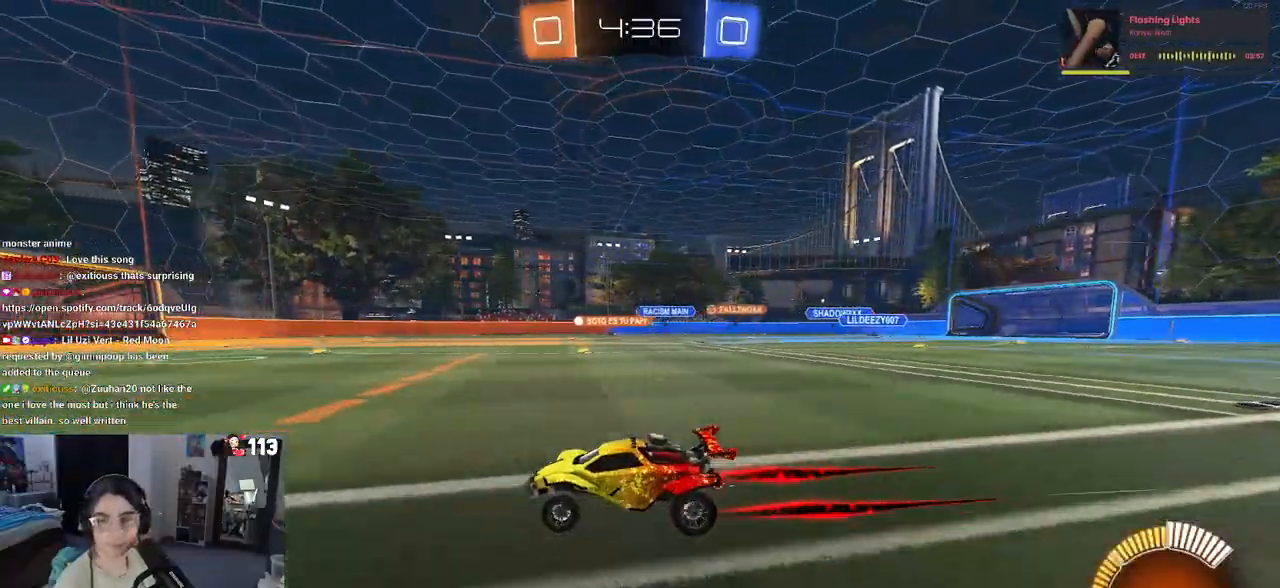
{"buttons": ["R2"], "left_stick": "center", "right_stick": "center", "events": [[83, "left_stick", "center"]]}
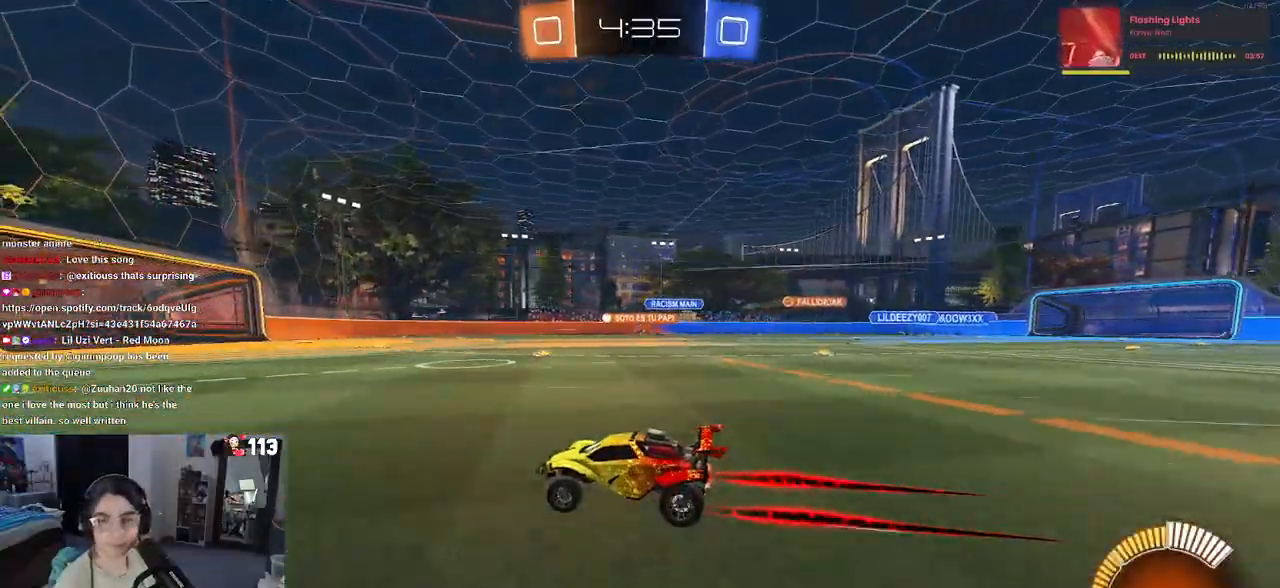
{"buttons": ["R2"], "left_stick": "center", "right_stick": "center", "events": [[183, "left_stick", "right"], [450, "left_stick", "center"]]}
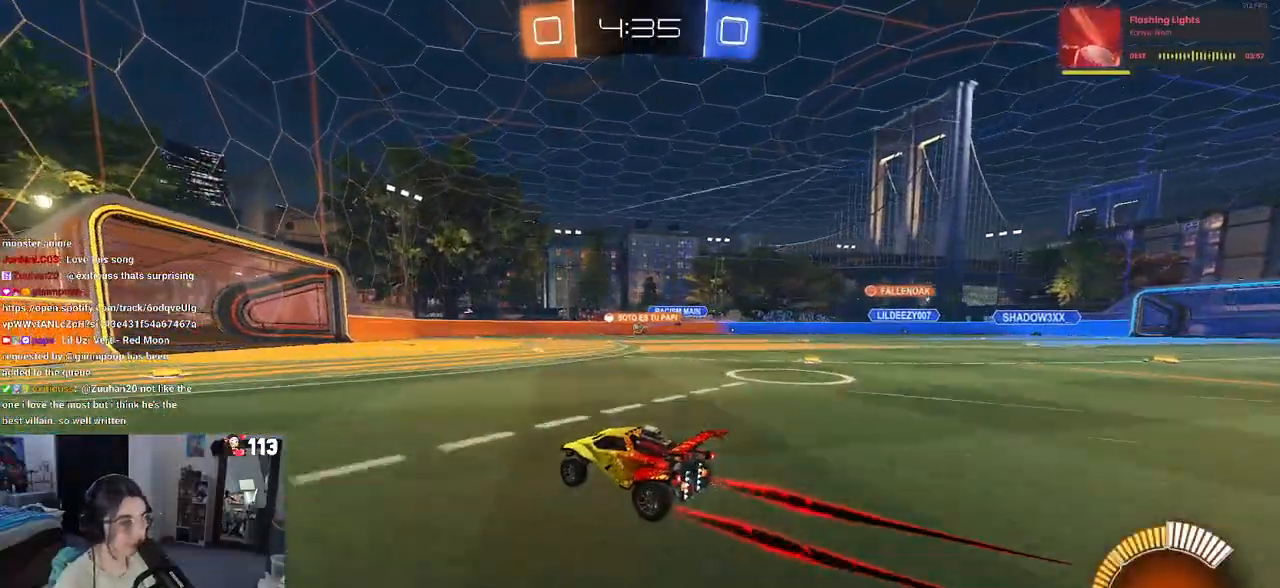
{"buttons": ["R2"], "left_stick": "center", "right_stick": "center", "events": []}
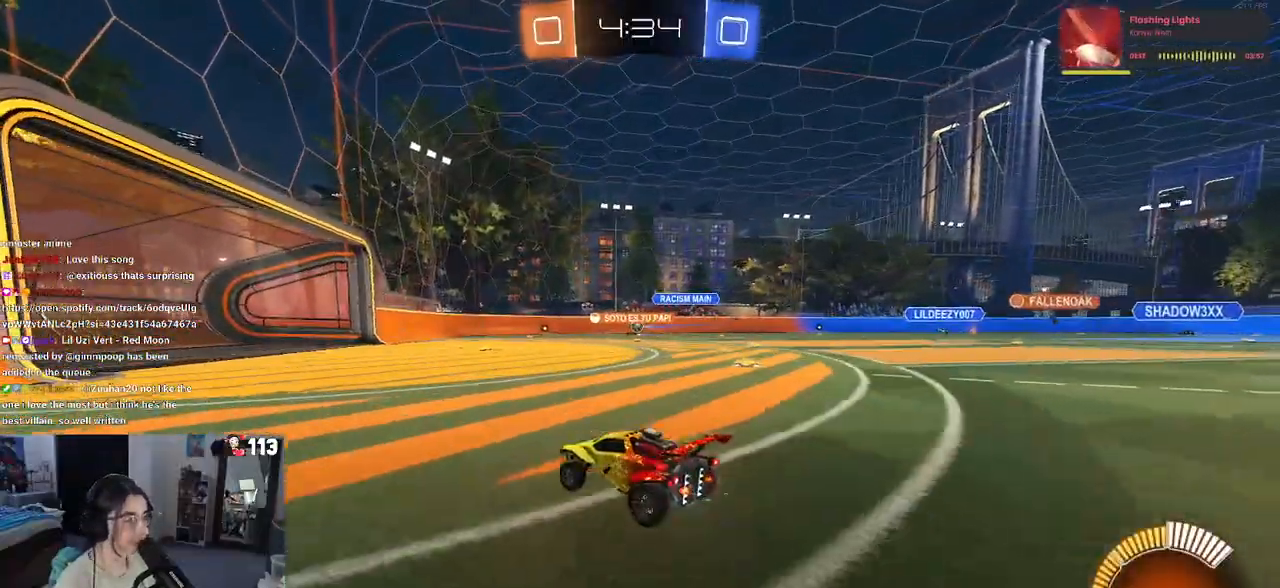
{"buttons": ["R2"], "left_stick": "center", "right_stick": "center", "events": [[117, "left_stick", "down"], [217, "left_stick", "down-right"], [317, "left_stick", "center"]]}